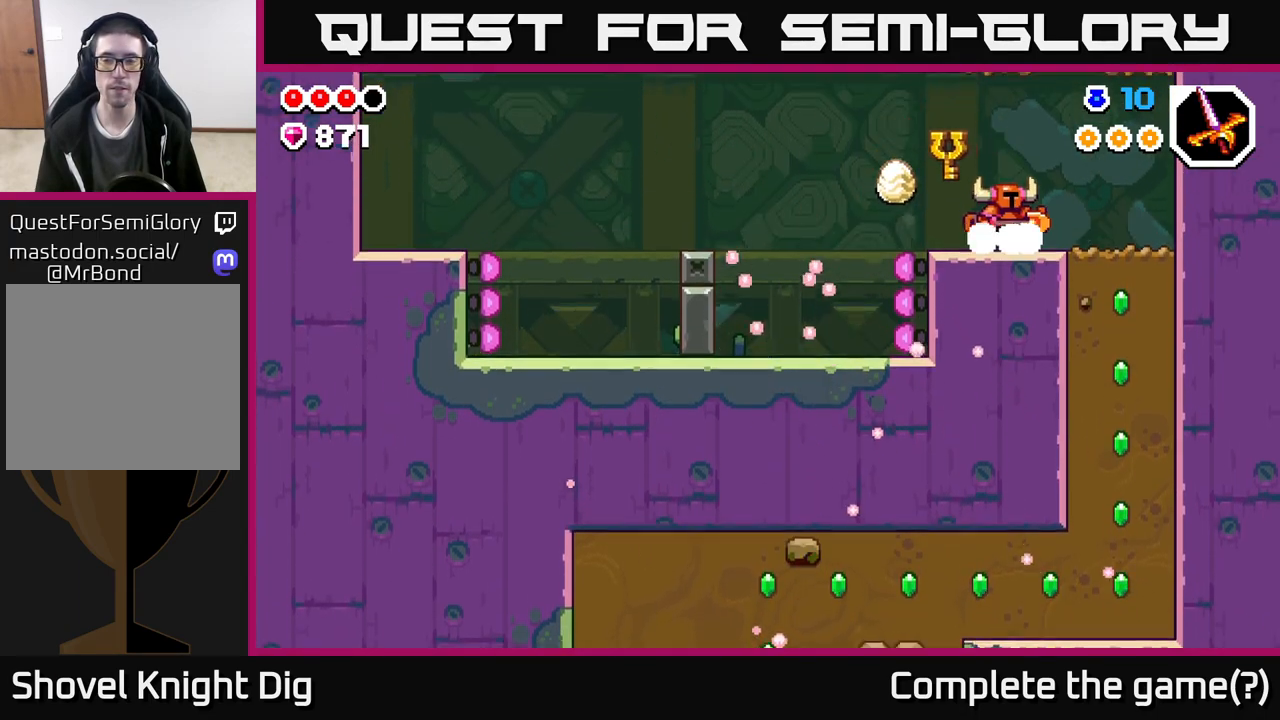
Gameplay with a controller (Xbox layout); each line is a JSON object with the inputs held at the frame after it. "events" lists button and stick changes between this image and that frame as [ms after this image, input, new state], when the widget could be followed in between.
{"buttons": ["X"], "left_stick": "down", "right_stick": "center", "events": [[383, "left_stick", "down"], [433, "X", "down"]]}
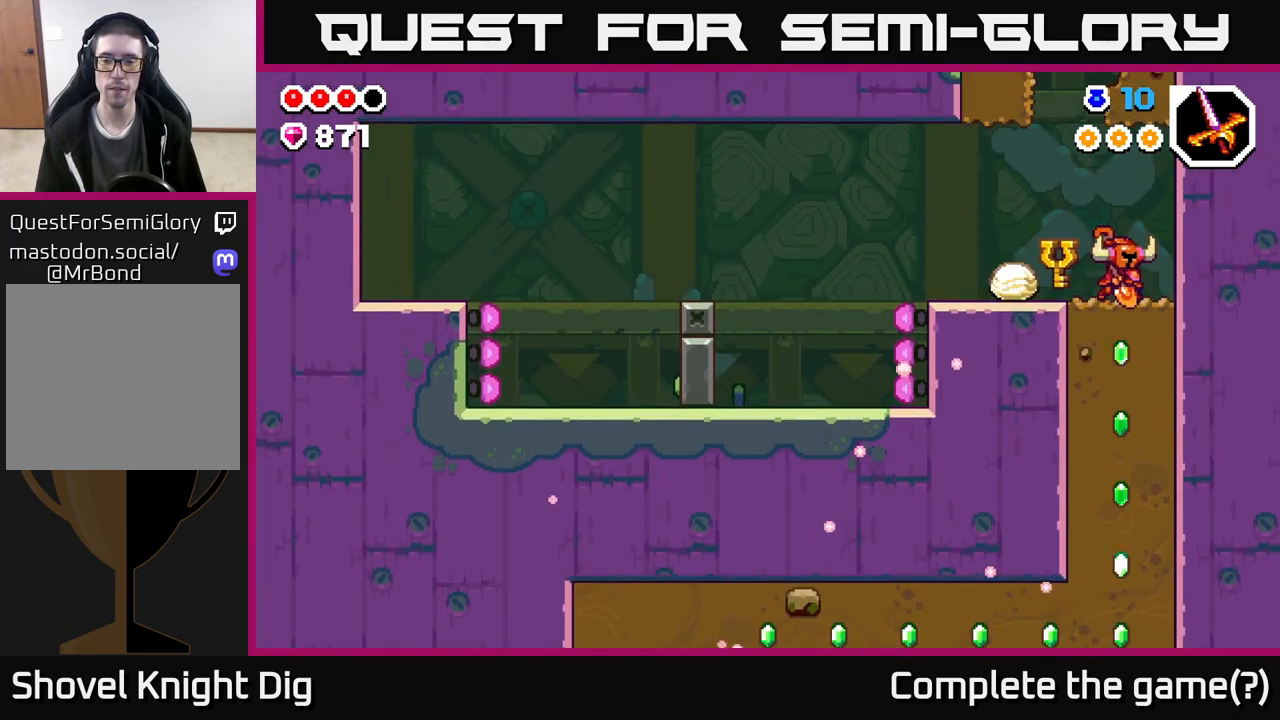
{"buttons": [], "left_stick": "down", "right_stick": "center", "events": [[33, "X", "up"], [133, "X", "down"], [233, "X", "up"], [333, "X", "down"], [467, "X", "up"]]}
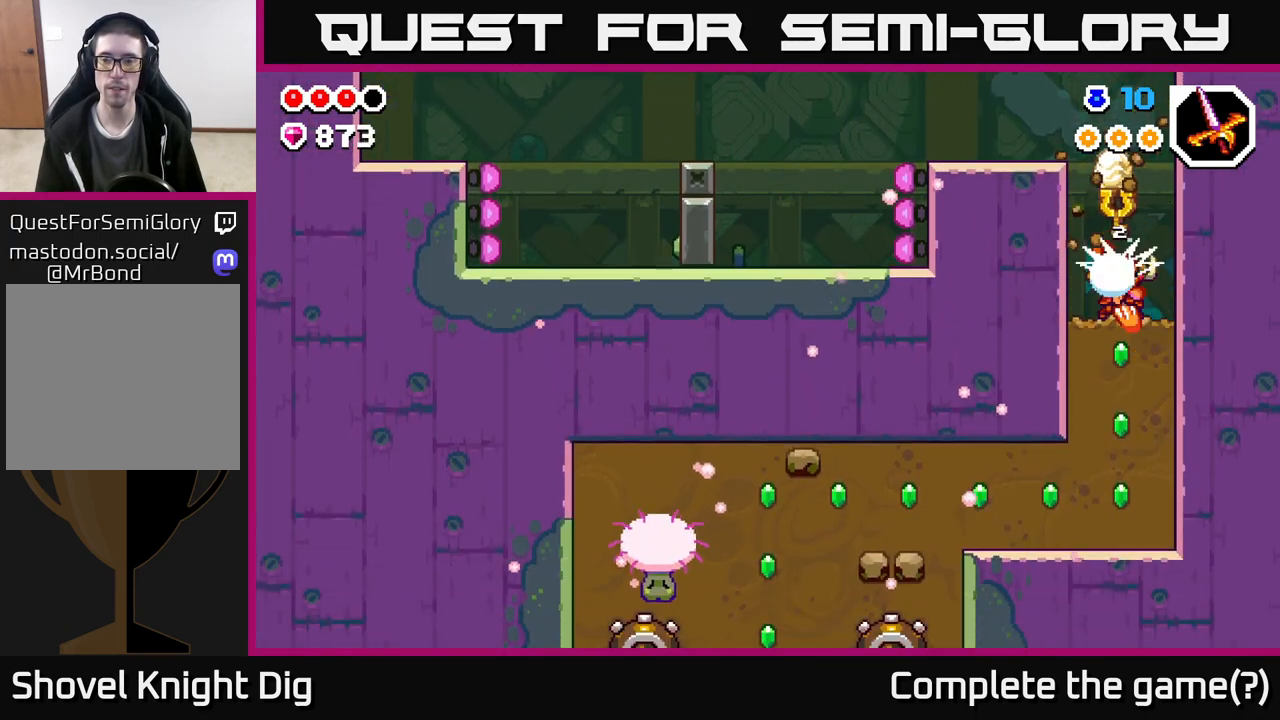
{"buttons": ["X"], "left_stick": "down", "right_stick": "center", "events": [[33, "X", "down"], [167, "X", "up"], [250, "X", "down"], [367, "X", "up"], [450, "X", "down"]]}
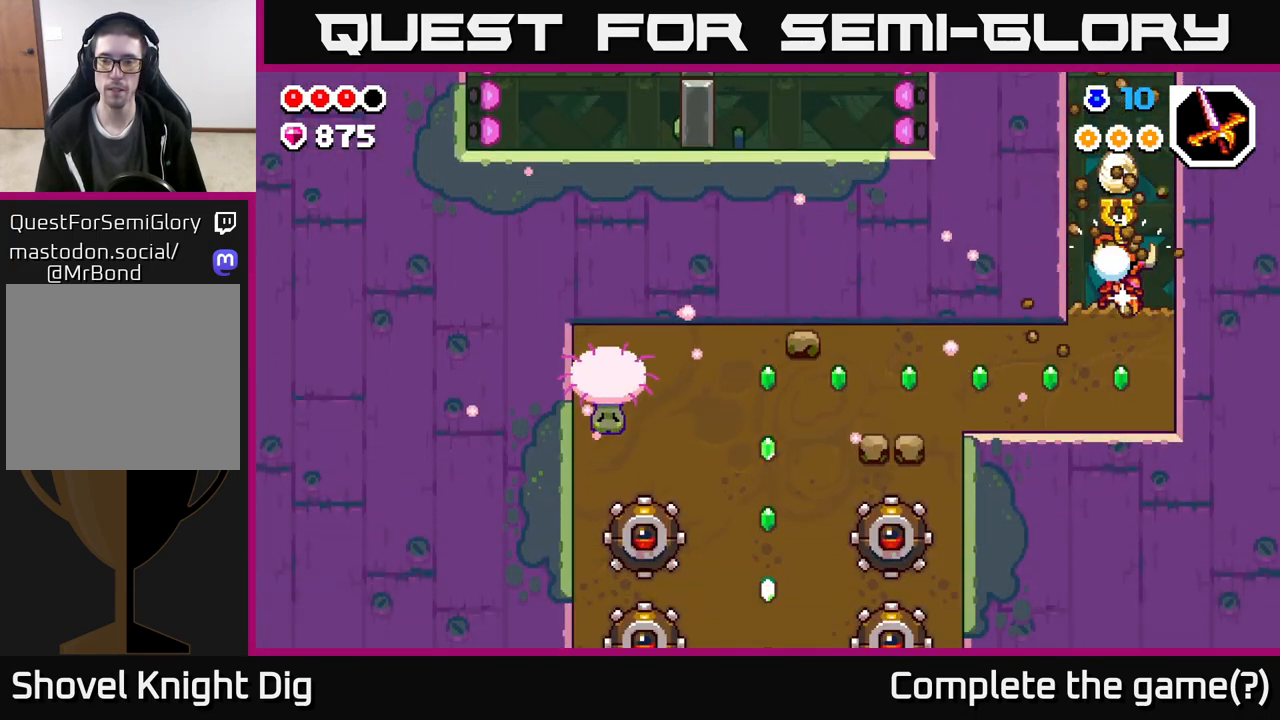
{"buttons": [], "left_stick": "left", "right_stick": "center", "events": [[50, "X", "up"], [150, "X", "down"], [283, "X", "up"], [300, "left_stick", "left"], [350, "X", "down"], [467, "X", "up"]]}
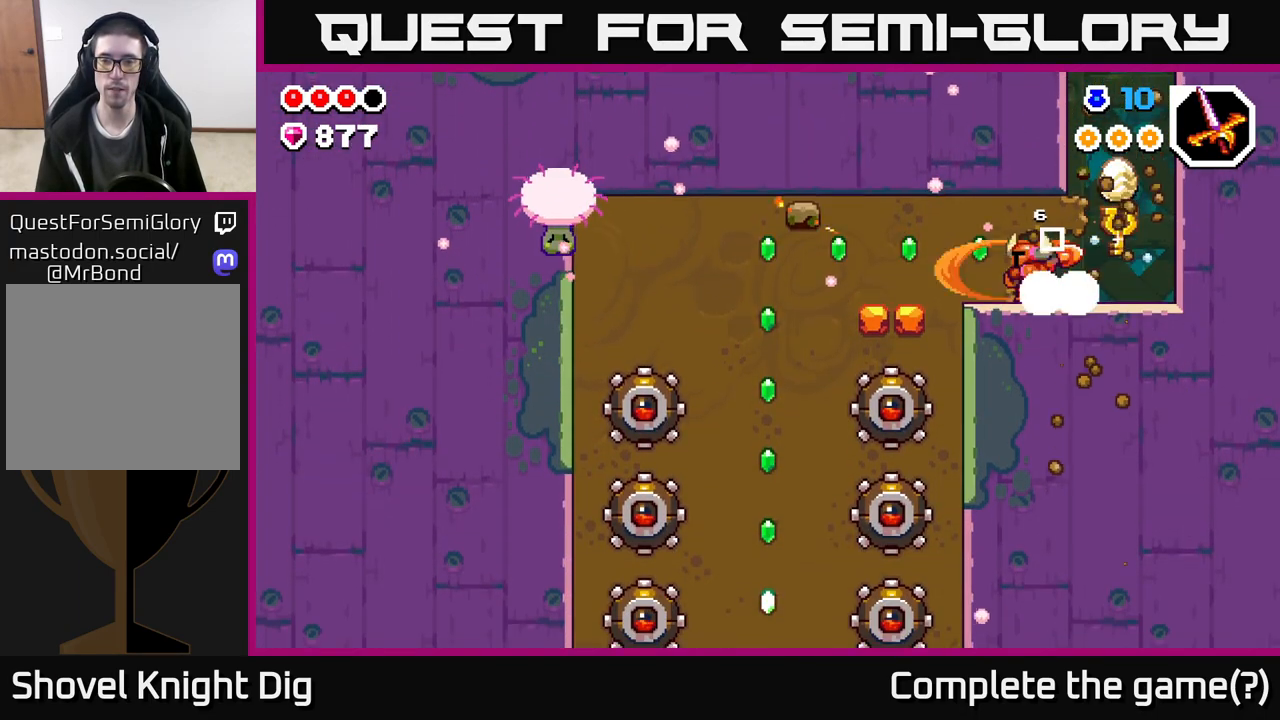
{"buttons": ["X"], "left_stick": "left", "right_stick": "center", "events": [[50, "X", "down"], [167, "X", "up"], [267, "X", "down"], [383, "X", "up"], [467, "X", "down"]]}
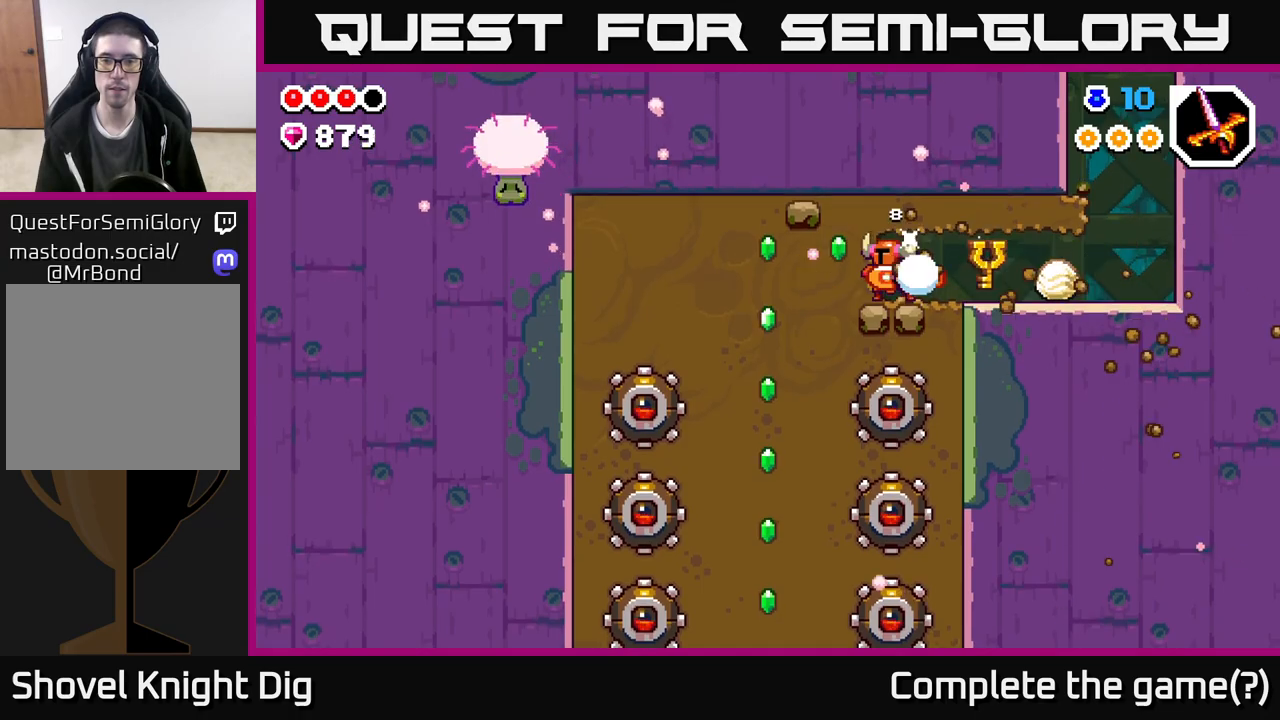
{"buttons": [], "left_stick": "down-left", "right_stick": "center", "events": [[117, "X", "up"], [233, "X", "down"], [233, "left_stick", "down"], [350, "X", "up"], [483, "left_stick", "down-left"]]}
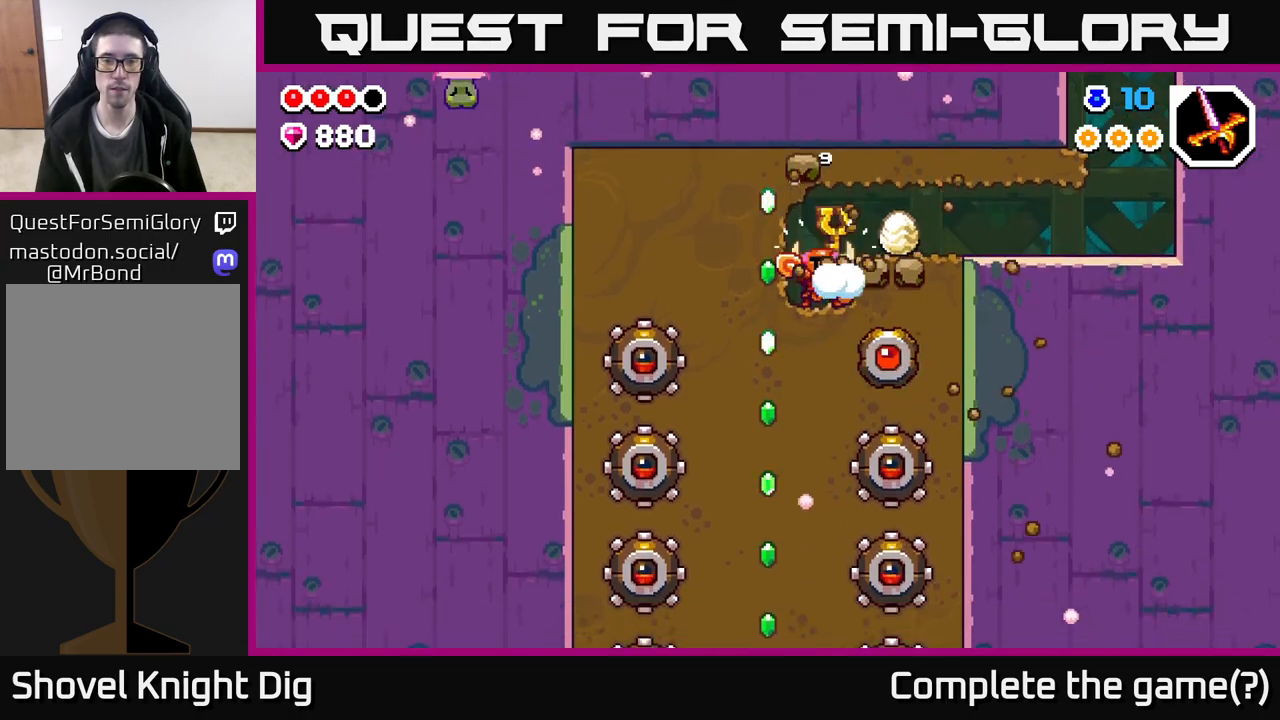
{"buttons": [], "left_stick": "center", "right_stick": "center", "events": [[33, "left_stick", "left"], [117, "left_stick", "up-left"], [250, "X", "down"], [333, "X", "up"], [467, "left_stick", "center"]]}
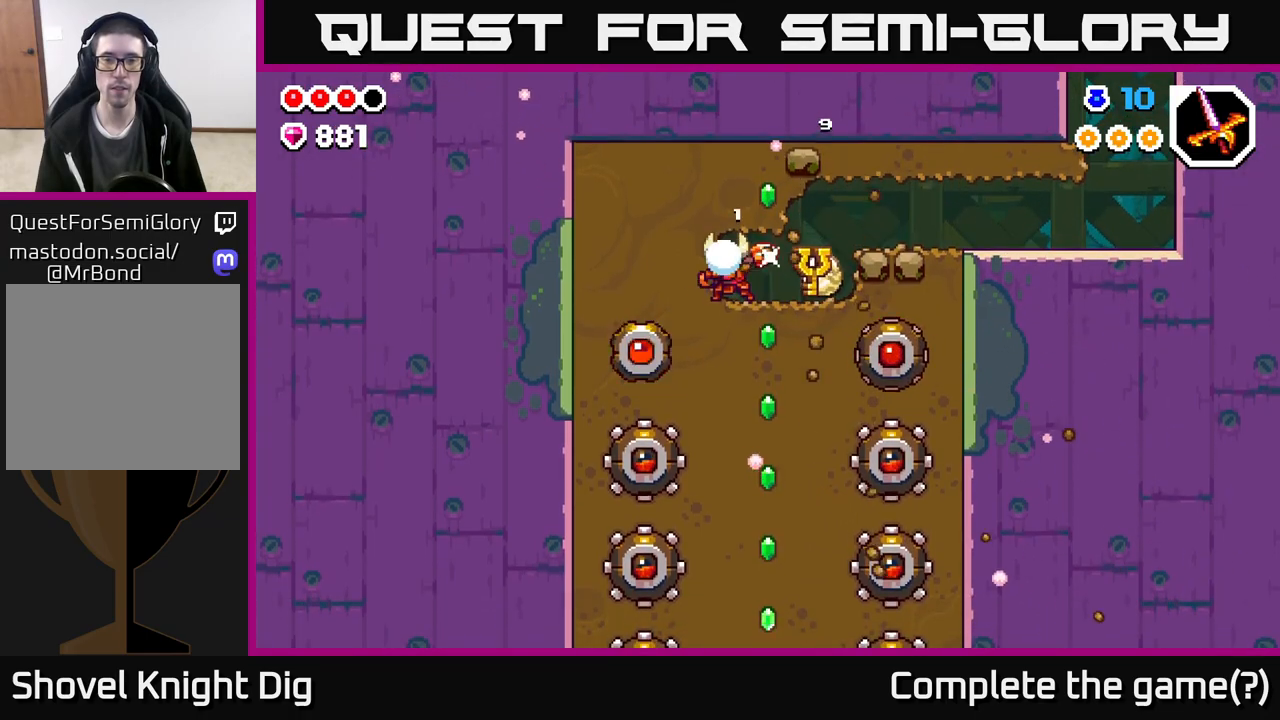
{"buttons": ["X"], "left_stick": "up", "right_stick": "center", "events": [[383, "left_stick", "up-right"], [417, "X", "down"], [483, "left_stick", "up"]]}
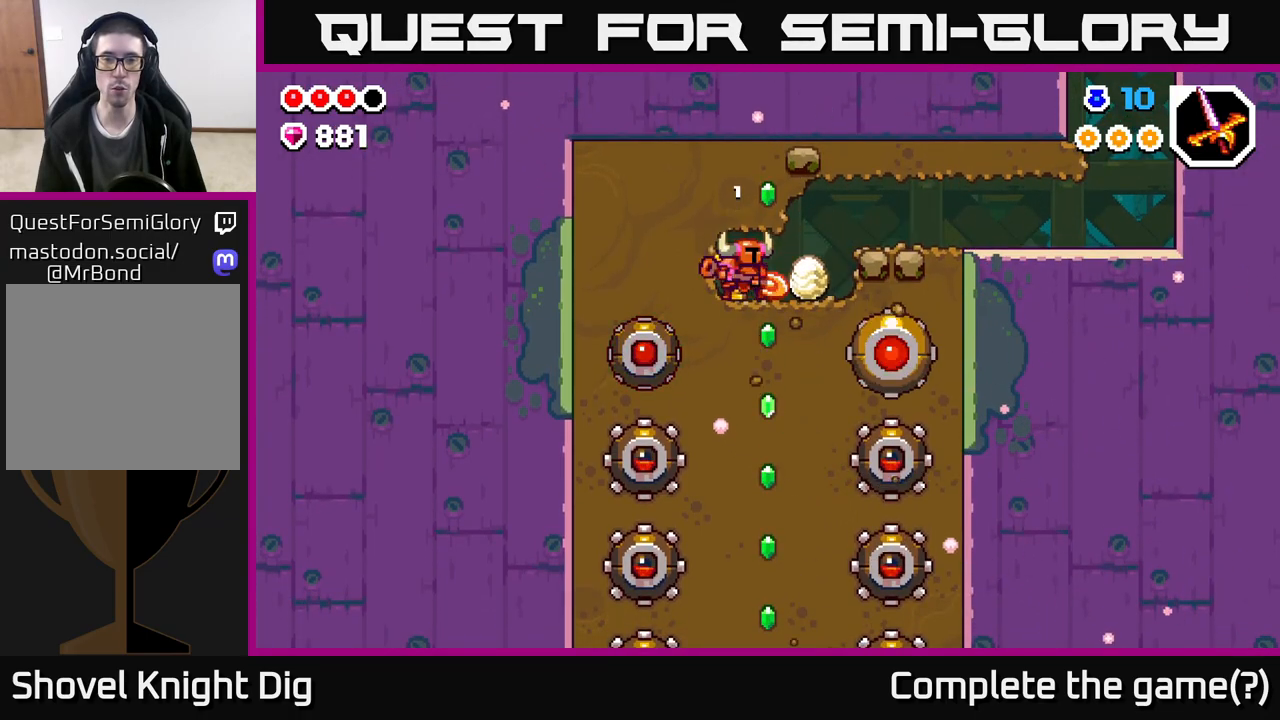
{"buttons": ["A"], "left_stick": "up", "right_stick": "center", "events": [[17, "X", "up"], [250, "left_stick", "right"], [267, "A", "down"], [400, "A", "up"], [400, "left_stick", "up"], [500, "A", "down"]]}
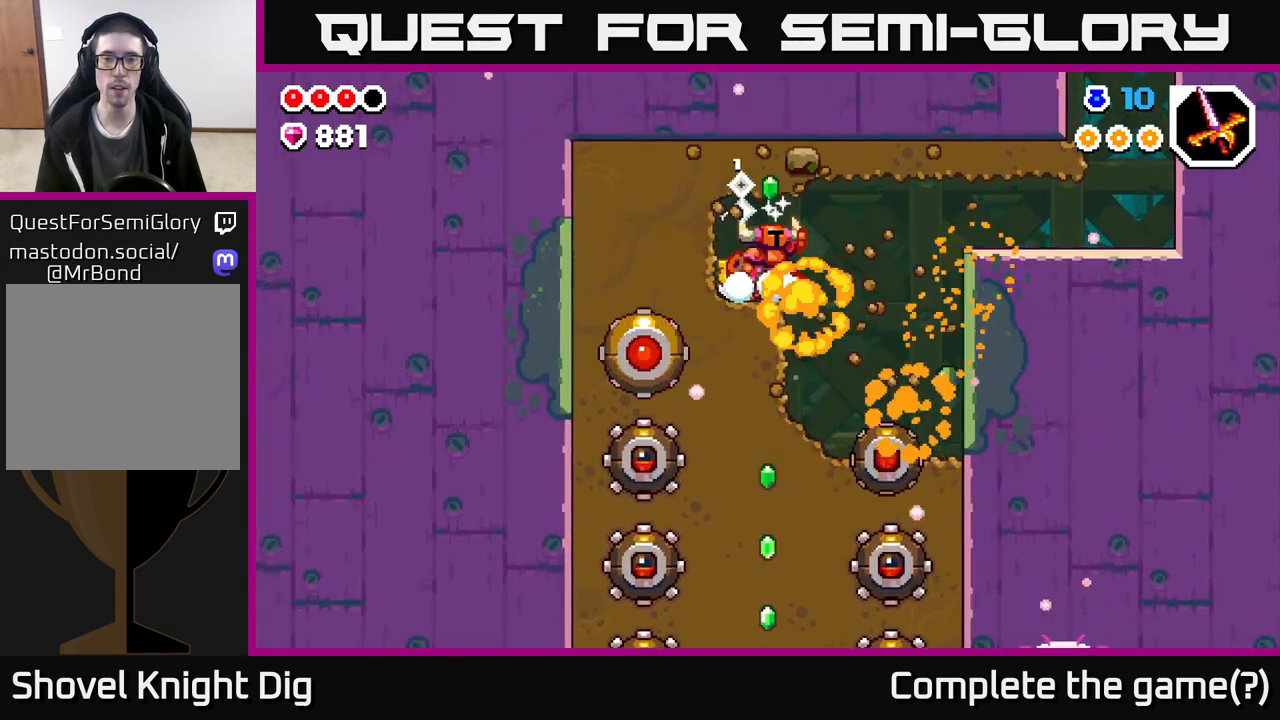
{"buttons": ["A"], "left_stick": "up-left", "right_stick": "center", "events": [[33, "left_stick", "right"], [133, "A", "up"], [250, "A", "down"], [400, "left_stick", "up-left"], [433, "A", "up"], [500, "A", "down"]]}
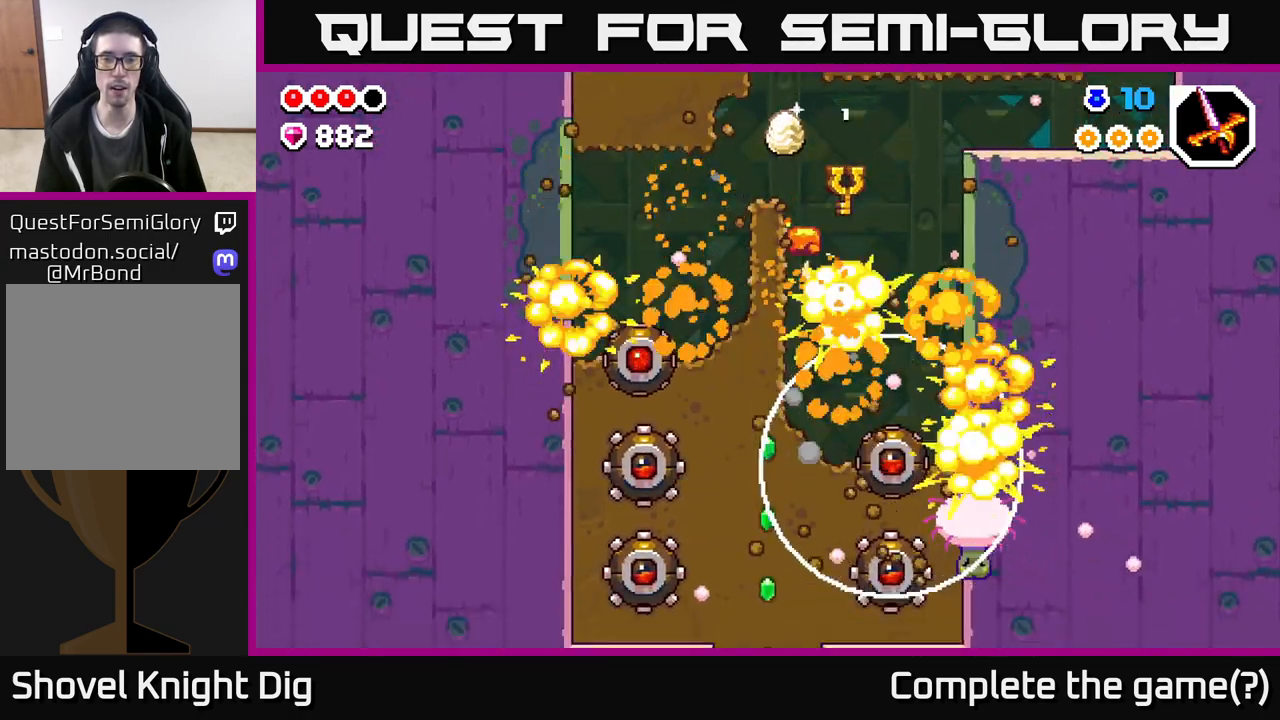
{"buttons": ["A"], "left_stick": "center", "right_stick": "center", "events": [[133, "A", "up"], [217, "A", "down"], [367, "left_stick", "center"]]}
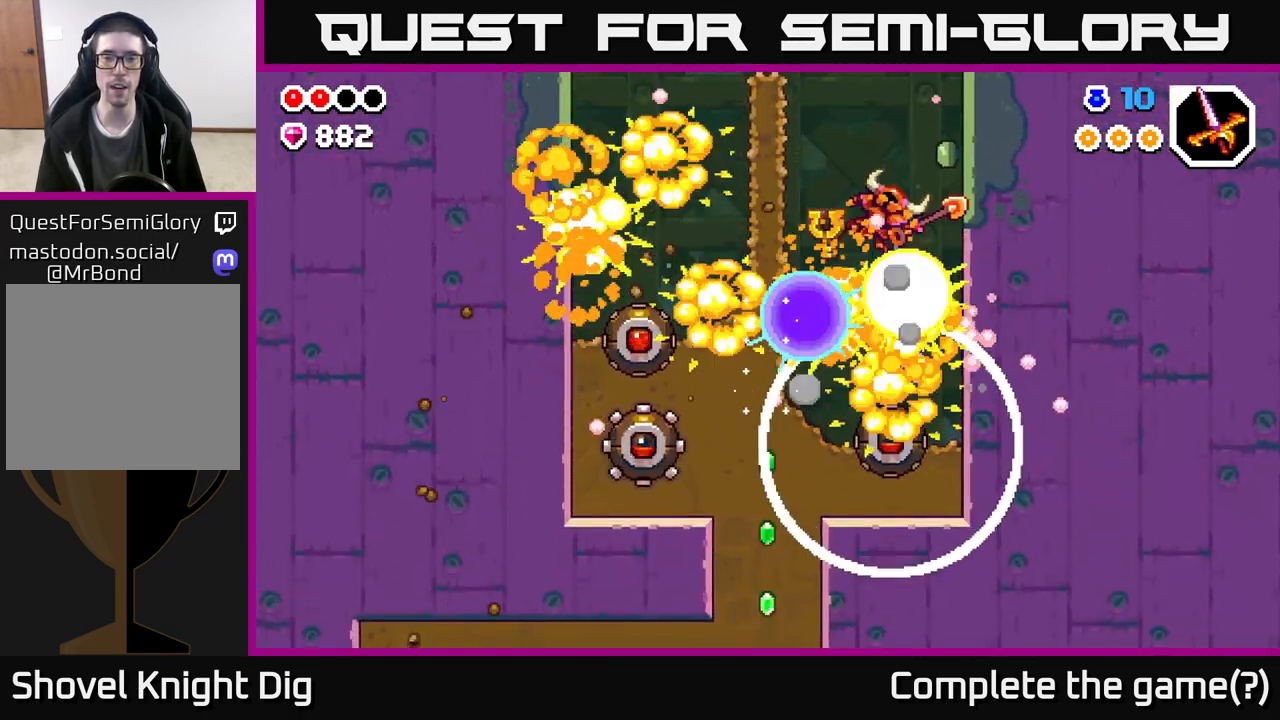
{"buttons": ["A"], "left_stick": "right", "right_stick": "center", "events": [[83, "A", "up"], [200, "A", "down"], [400, "left_stick", "right"]]}
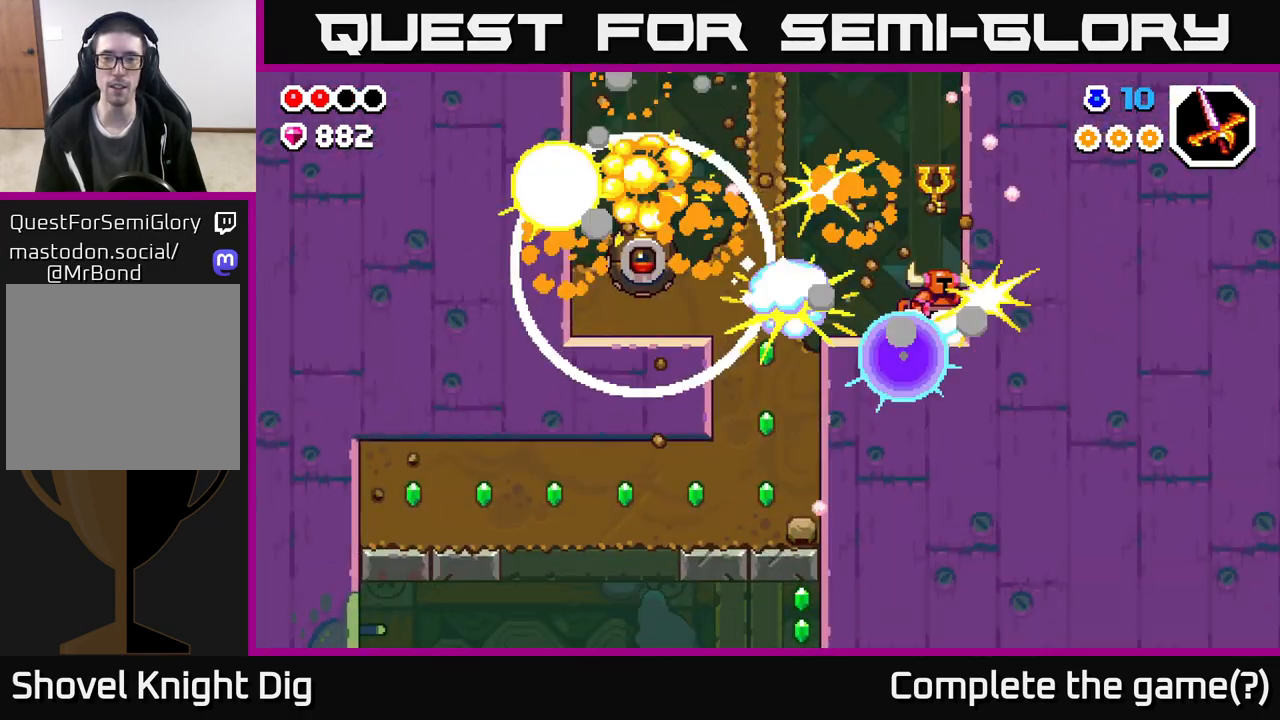
{"buttons": ["A"], "left_stick": "right", "right_stick": "center", "events": [[100, "A", "up"], [150, "A", "down"], [183, "left_stick", "up"], [250, "left_stick", "center"], [333, "left_stick", "right"]]}
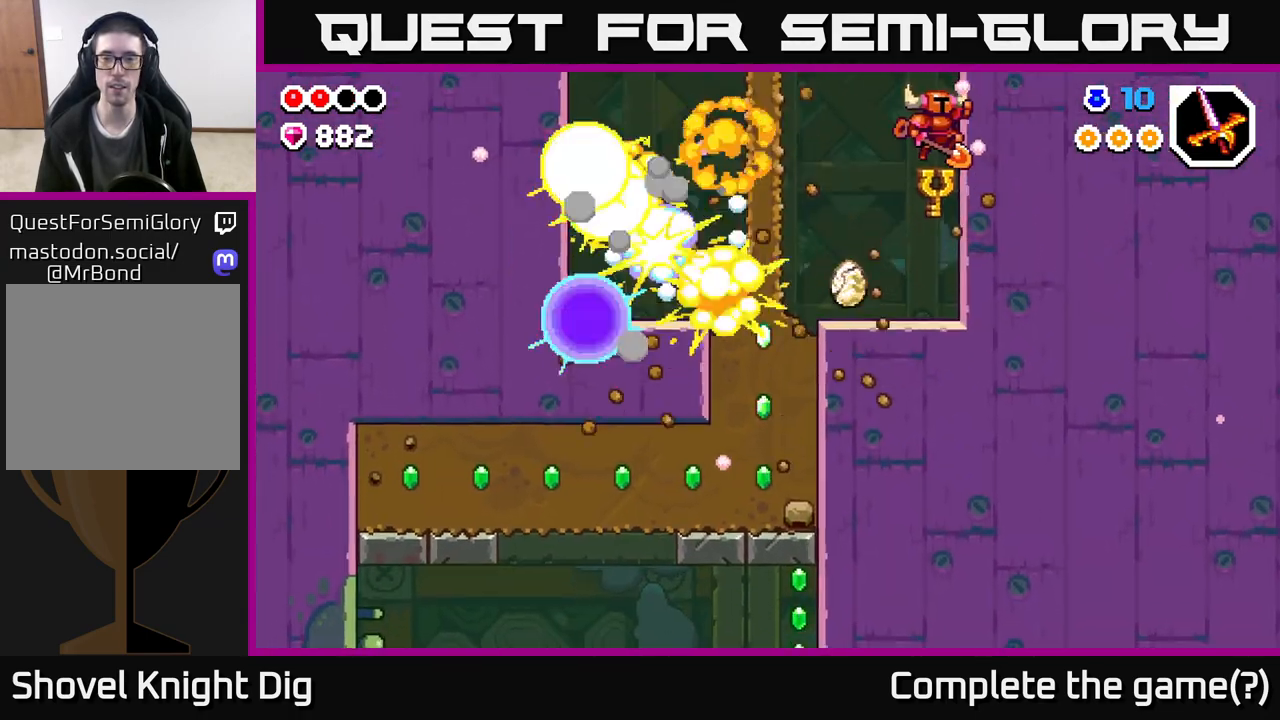
{"buttons": [], "left_stick": "center", "right_stick": "center", "events": [[50, "left_stick", "center"], [117, "A", "up"]]}
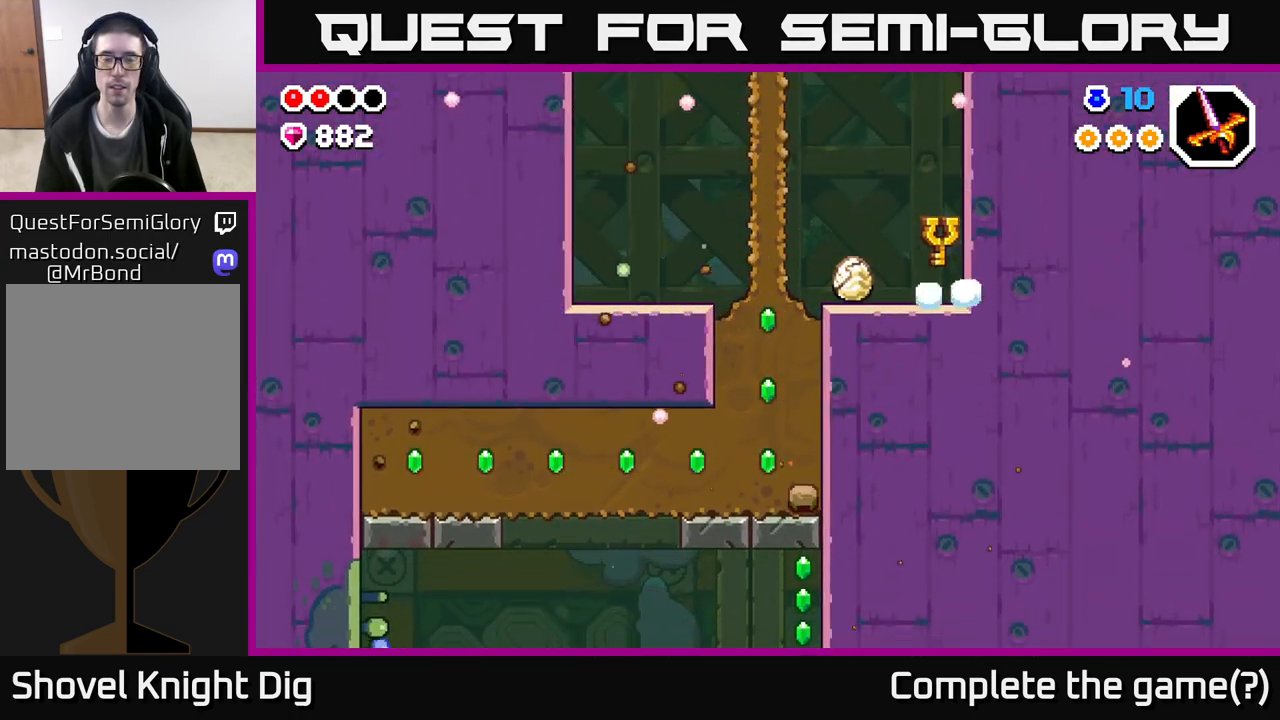
{"buttons": [], "left_stick": "left", "right_stick": "center", "events": [[33, "left_stick", "left"]]}
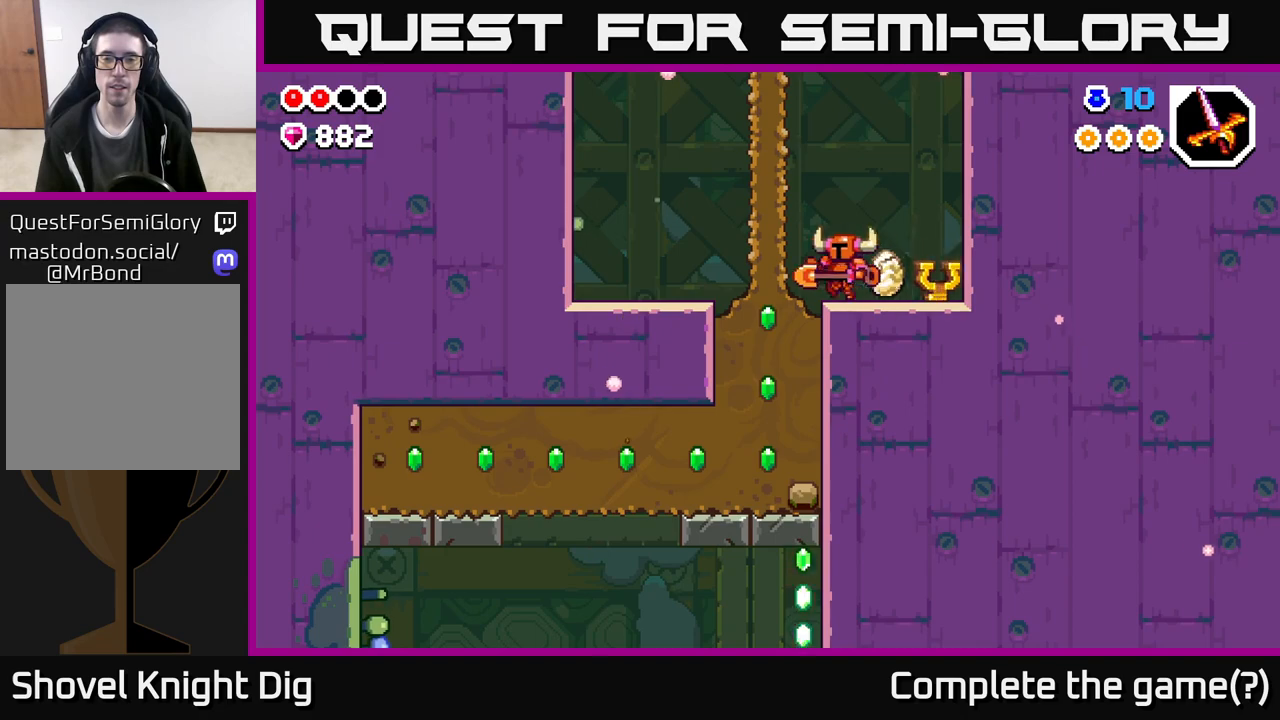
{"buttons": ["X"], "left_stick": "down", "right_stick": "center", "events": [[117, "X", "down"], [183, "left_stick", "up-left"], [233, "X", "up"], [350, "left_stick", "down"], [433, "X", "down"]]}
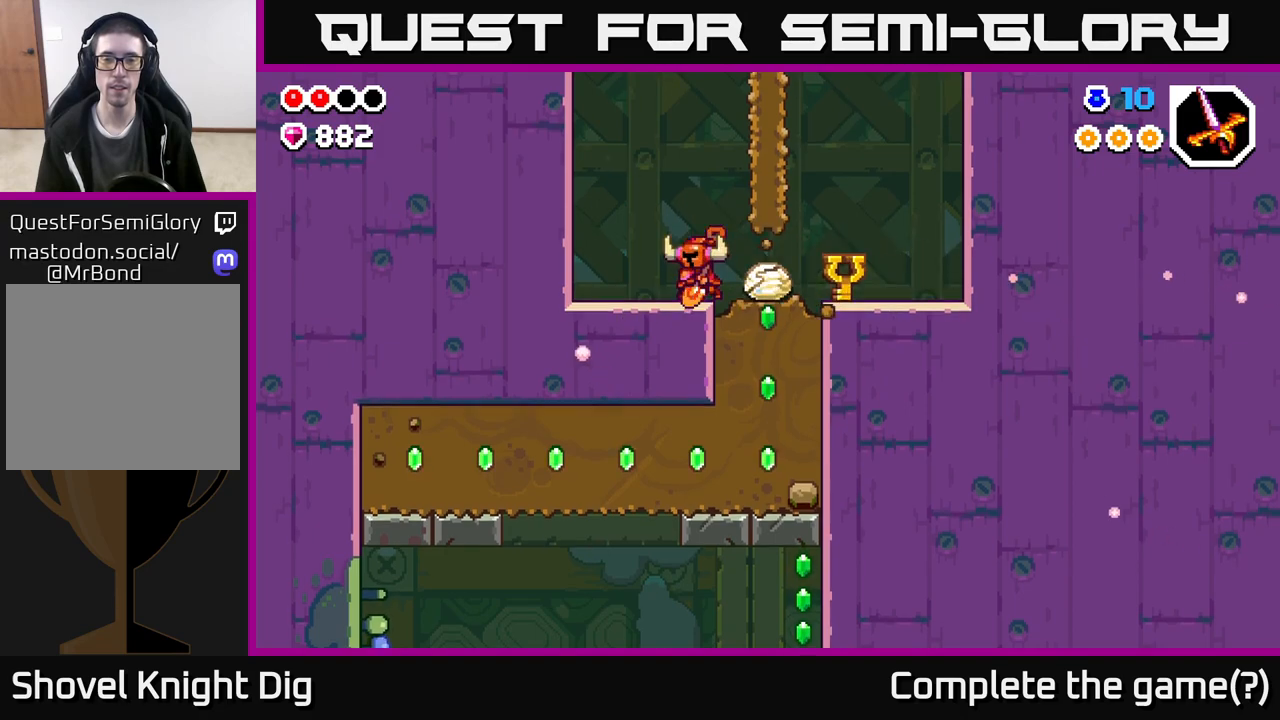
{"buttons": [], "left_stick": "down", "right_stick": "center", "events": [[50, "X", "up"], [117, "left_stick", "right"], [400, "left_stick", "down"]]}
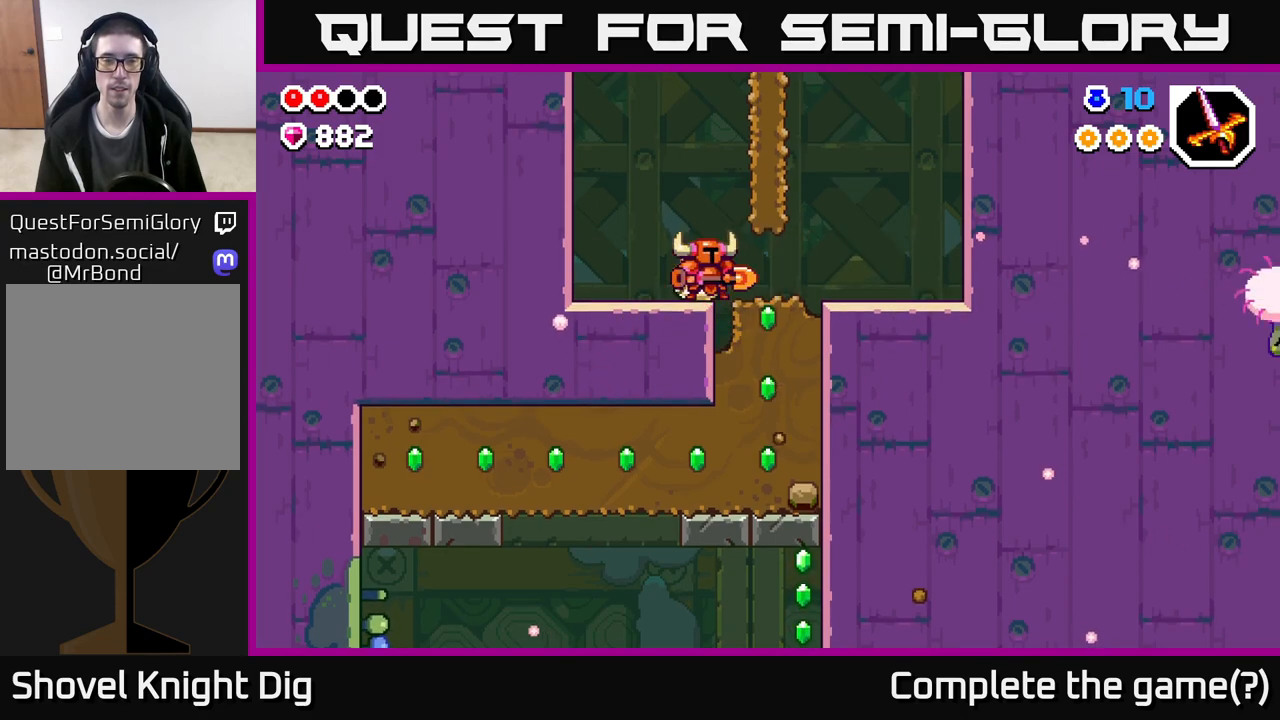
{"buttons": ["X"], "left_stick": "down", "right_stick": "center", "events": [[17, "left_stick", "right"], [217, "left_stick", "down"], [267, "X", "down"], [400, "X", "up"], [483, "X", "down"]]}
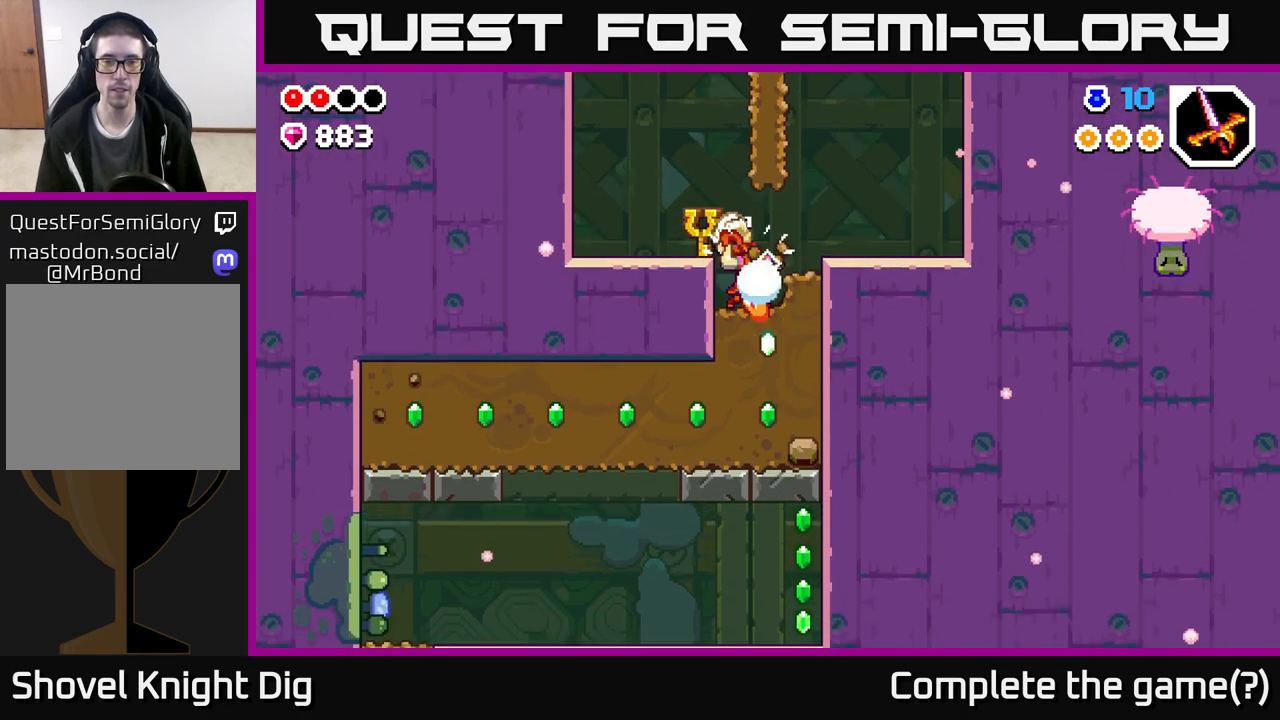
{"buttons": ["X"], "left_stick": "left", "right_stick": "center", "events": [[117, "X", "up"], [183, "X", "down"], [317, "X", "up"], [400, "left_stick", "left"], [483, "X", "down"]]}
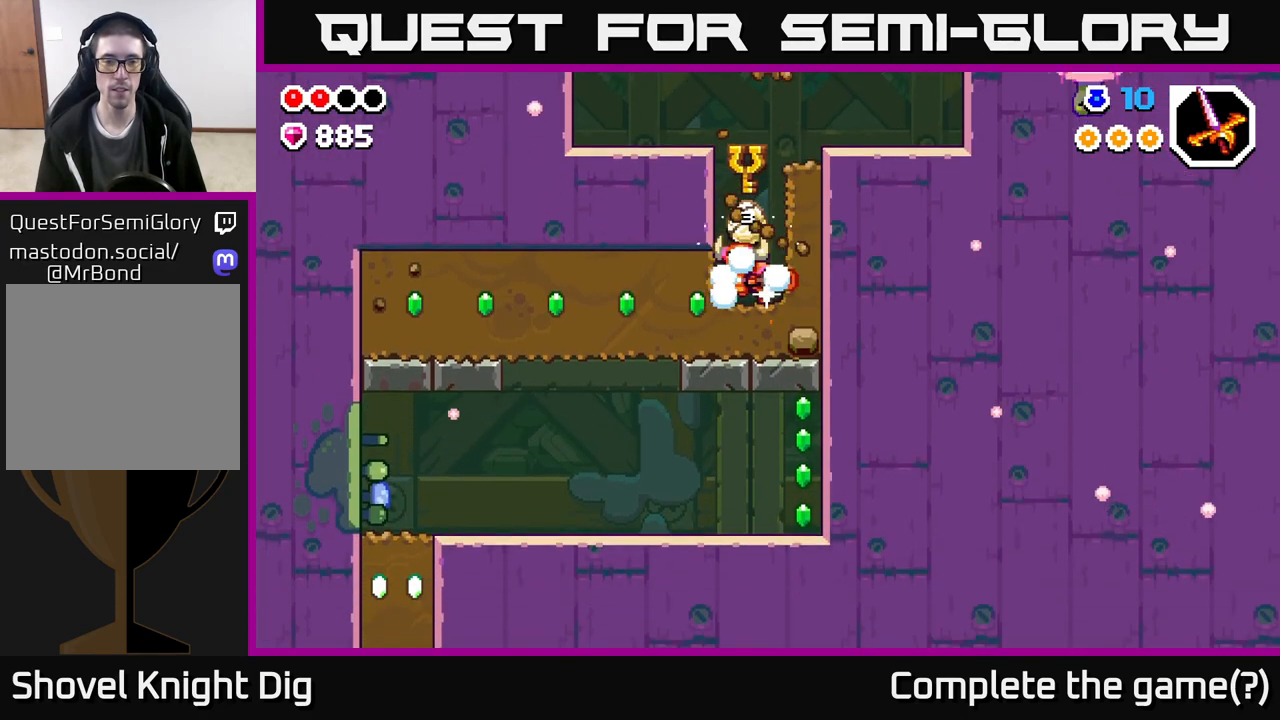
{"buttons": ["X"], "left_stick": "left", "right_stick": "center", "events": [[100, "X", "up"], [200, "X", "down"], [317, "X", "up"], [433, "X", "down"]]}
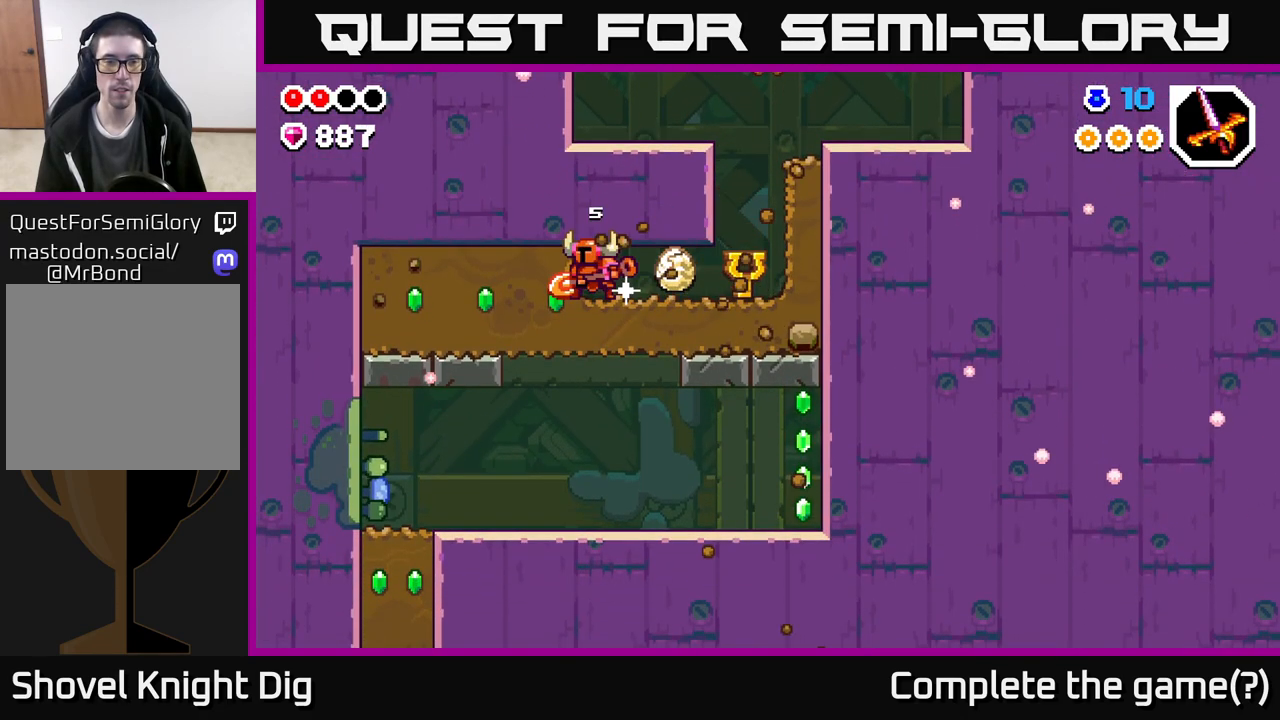
{"buttons": [], "left_stick": "right", "right_stick": "center", "events": [[67, "X", "up"], [150, "X", "down"], [267, "X", "up"], [367, "X", "down"], [467, "X", "up"], [483, "left_stick", "right"]]}
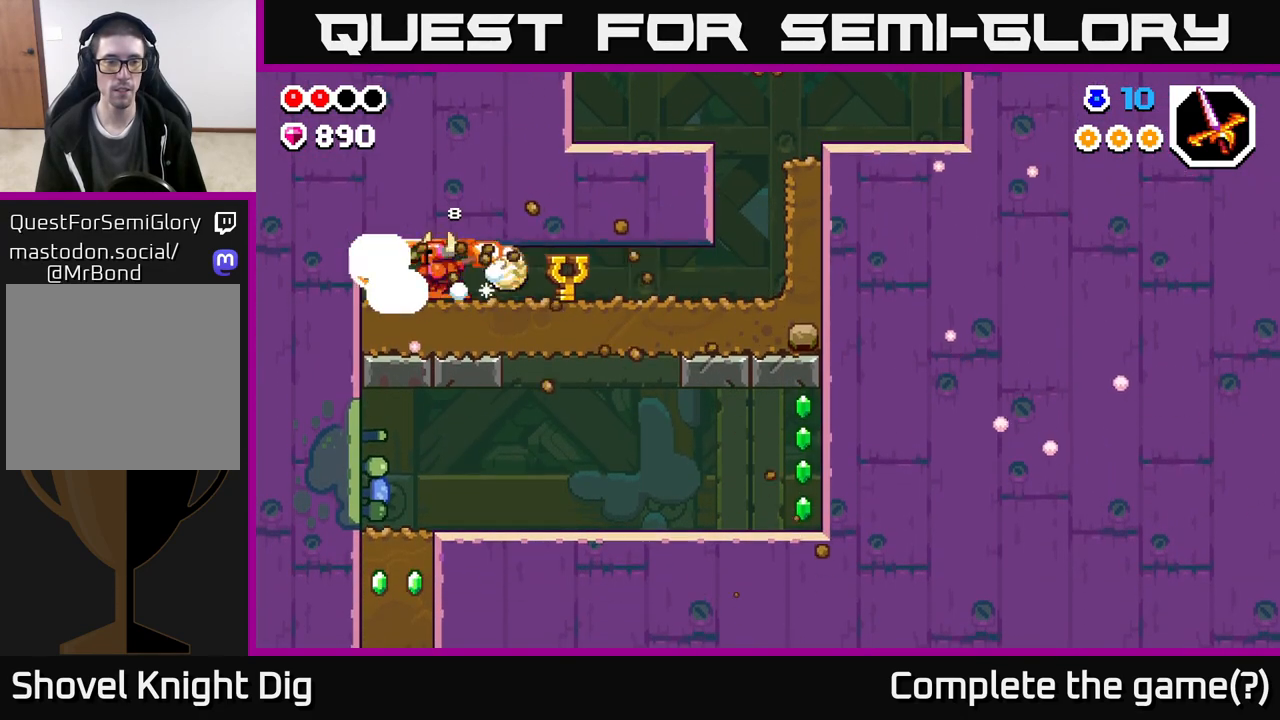
{"buttons": [], "left_stick": "right", "right_stick": "center", "events": []}
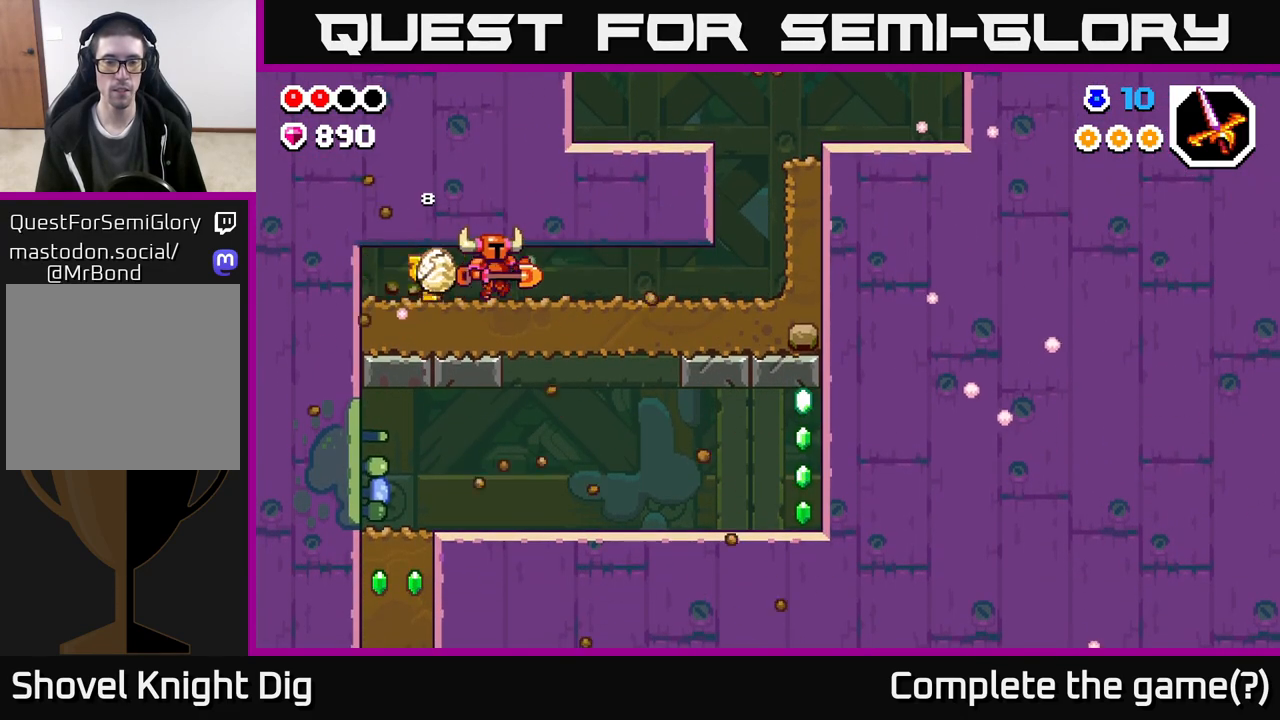
{"buttons": [], "left_stick": "right", "right_stick": "center", "events": [[200, "left_stick", "down"], [233, "X", "down"], [300, "X", "up"], [400, "left_stick", "right"]]}
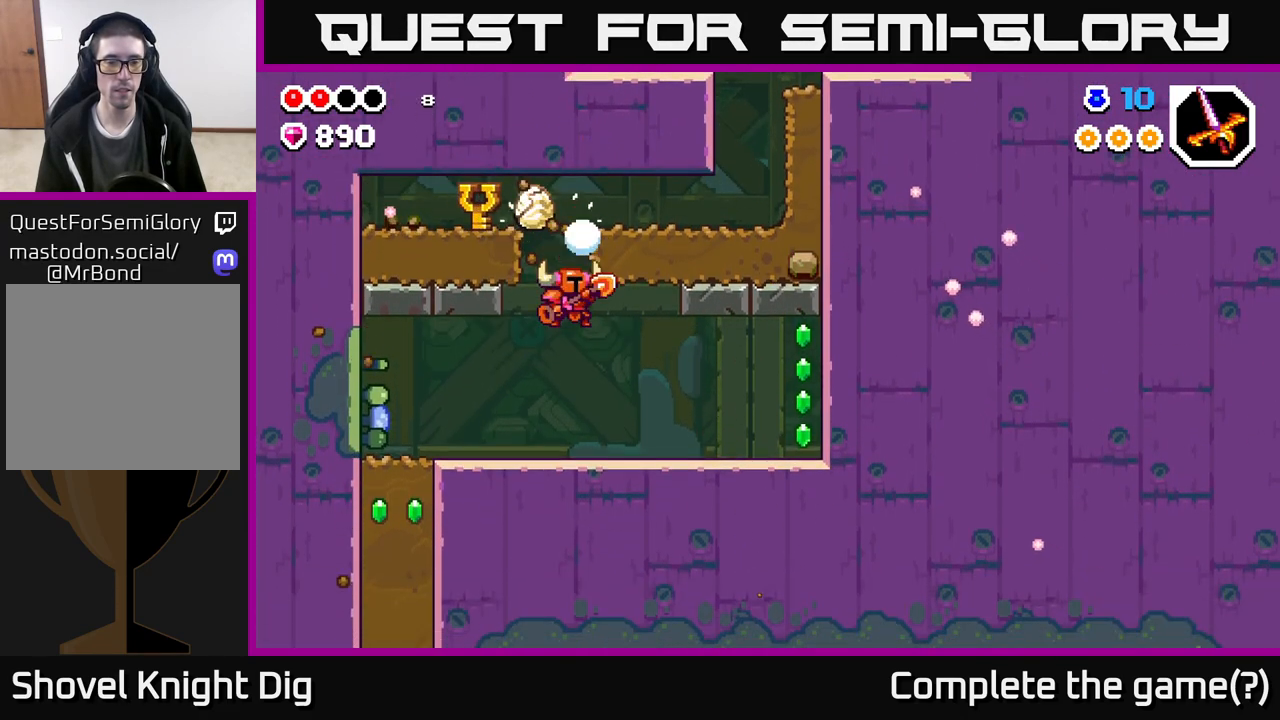
{"buttons": [], "left_stick": "right", "right_stick": "center", "events": []}
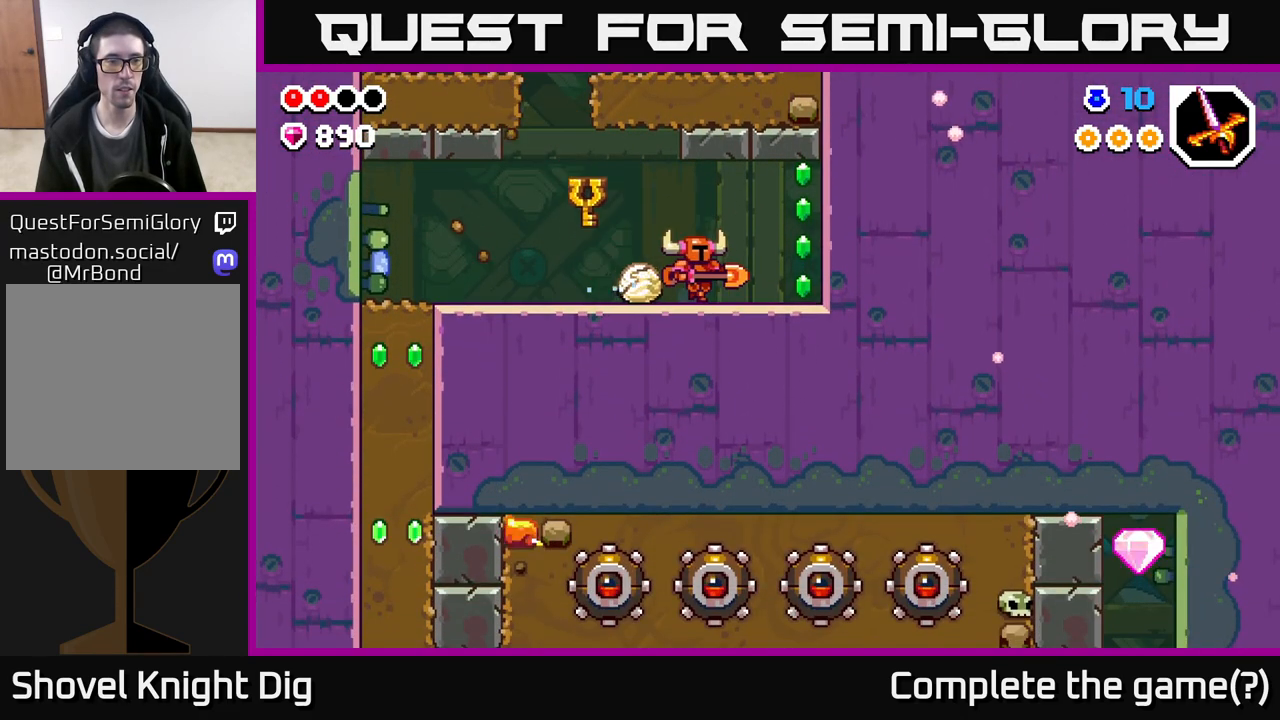
{"buttons": [], "left_stick": "left", "right_stick": "center", "events": [[367, "A", "down"], [417, "left_stick", "up-left"], [483, "A", "up"], [483, "left_stick", "left"]]}
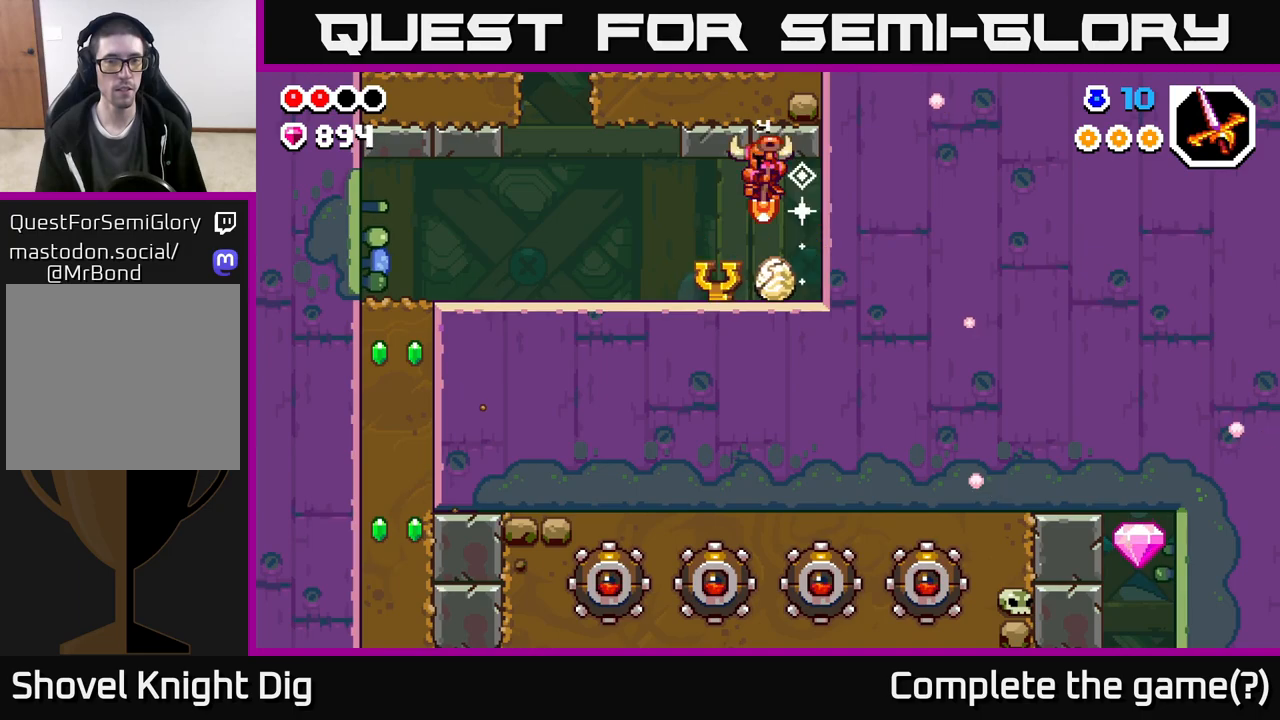
{"buttons": [], "left_stick": "left", "right_stick": "center", "events": []}
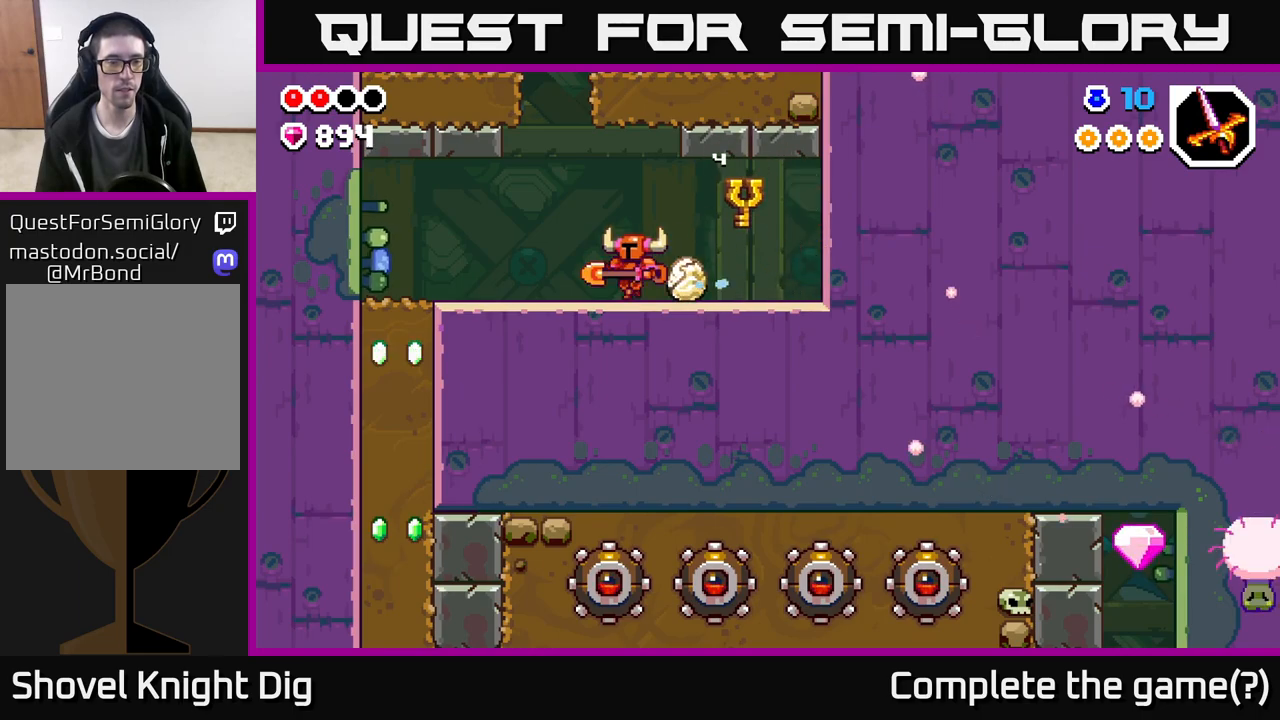
{"buttons": [], "left_stick": "left", "right_stick": "center", "events": []}
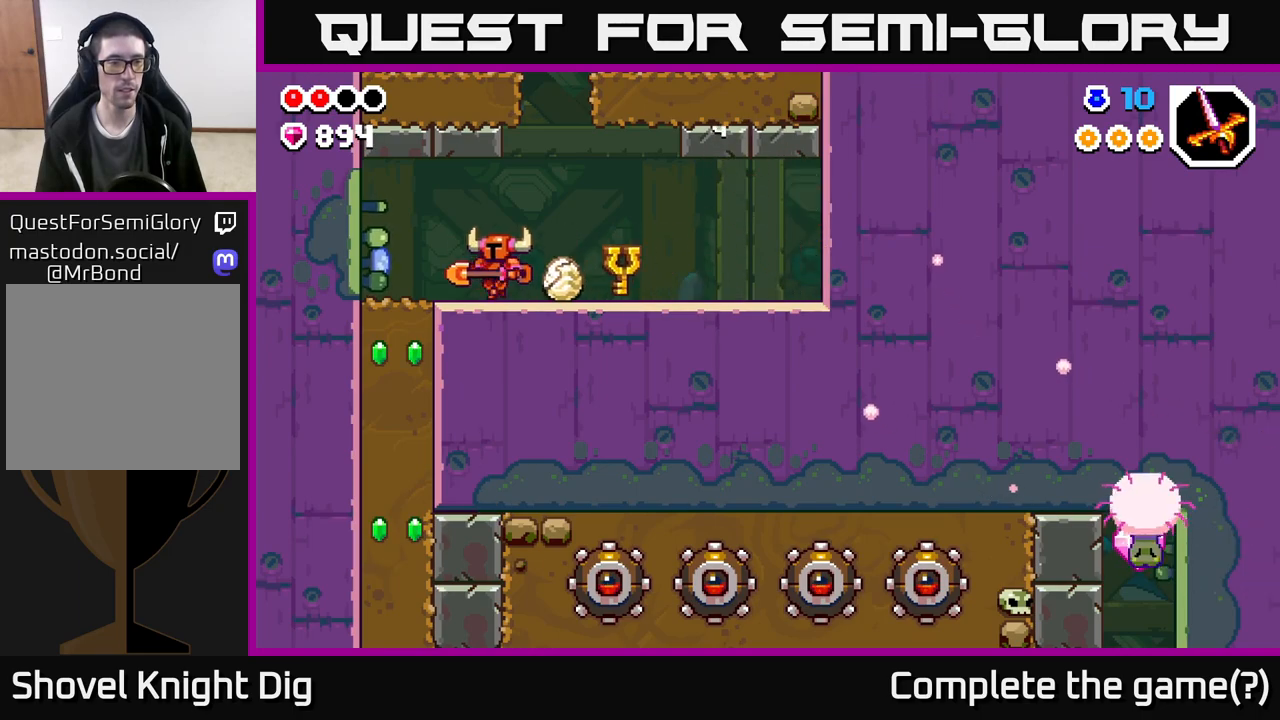
{"buttons": [], "left_stick": "down", "right_stick": "center", "events": [[267, "left_stick", "down-left"], [333, "X", "down"], [383, "left_stick", "down"], [450, "X", "up"]]}
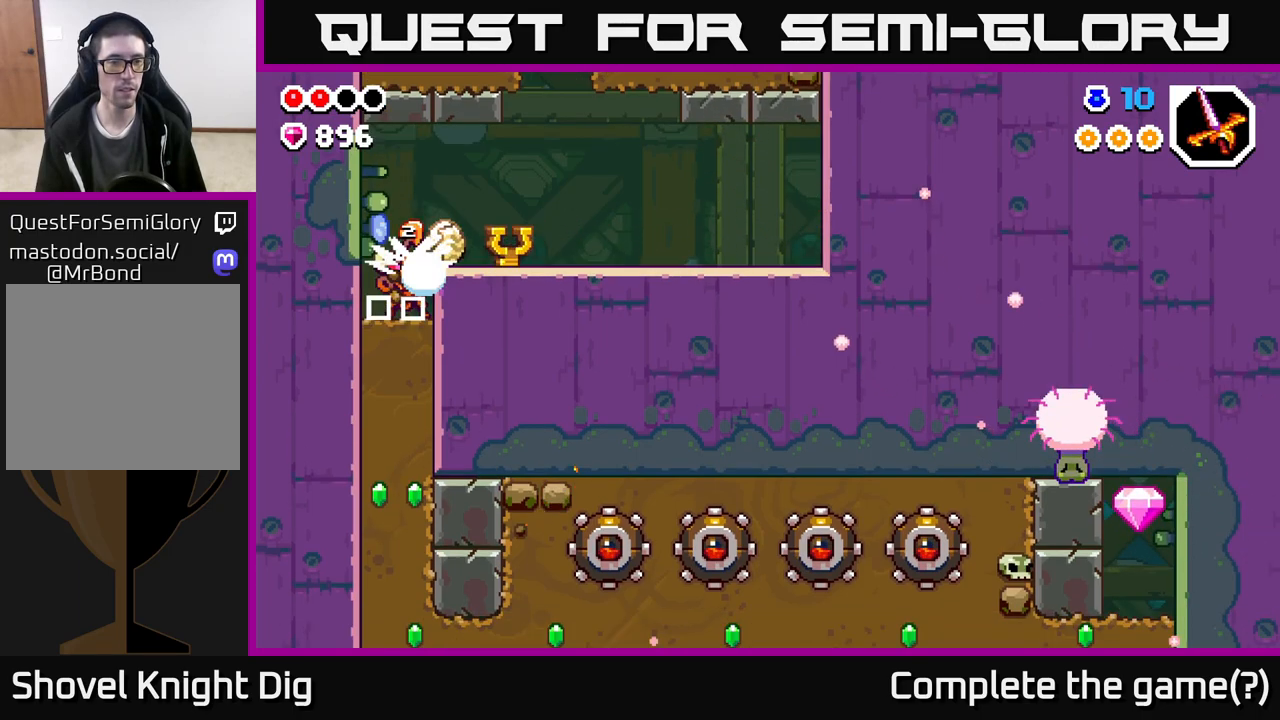
{"buttons": ["X"], "left_stick": "down", "right_stick": "center", "events": [[50, "X", "down"], [167, "X", "up"], [233, "X", "down"], [367, "X", "up"], [450, "X", "down"]]}
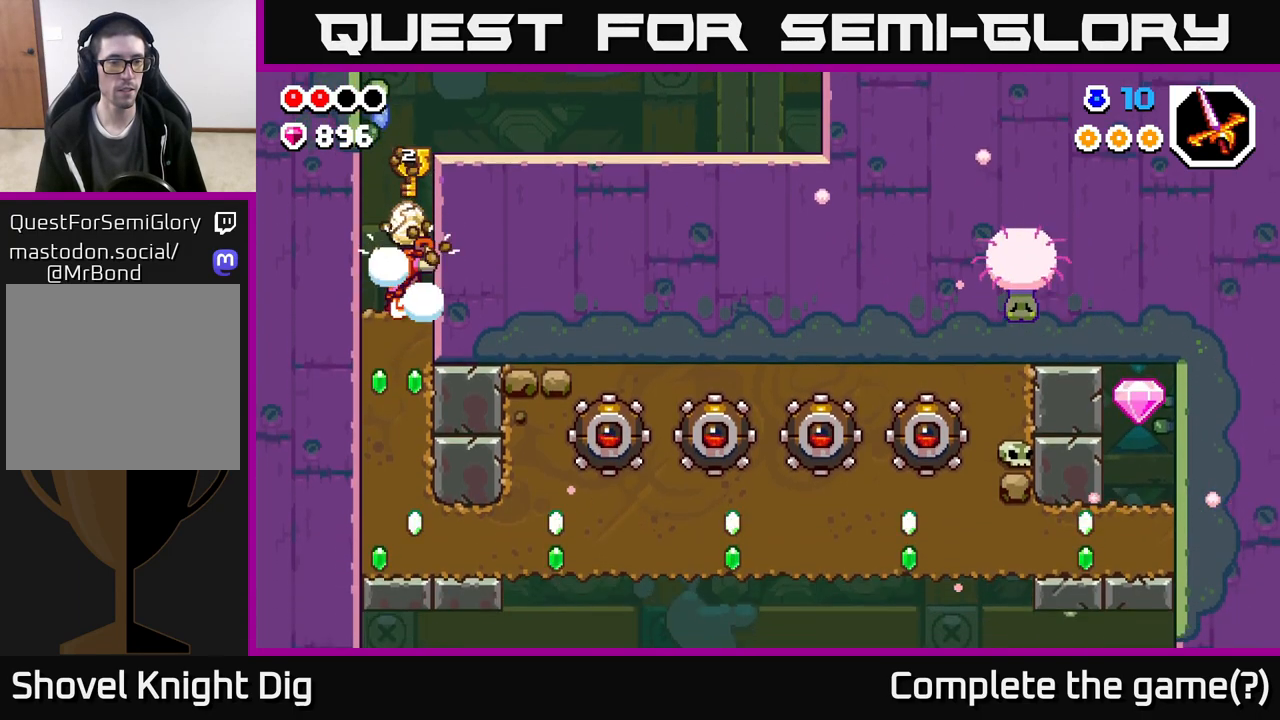
{"buttons": [], "left_stick": "down", "right_stick": "center", "events": [[83, "X", "up"], [167, "X", "down"], [300, "X", "up"], [383, "X", "down"], [500, "X", "up"]]}